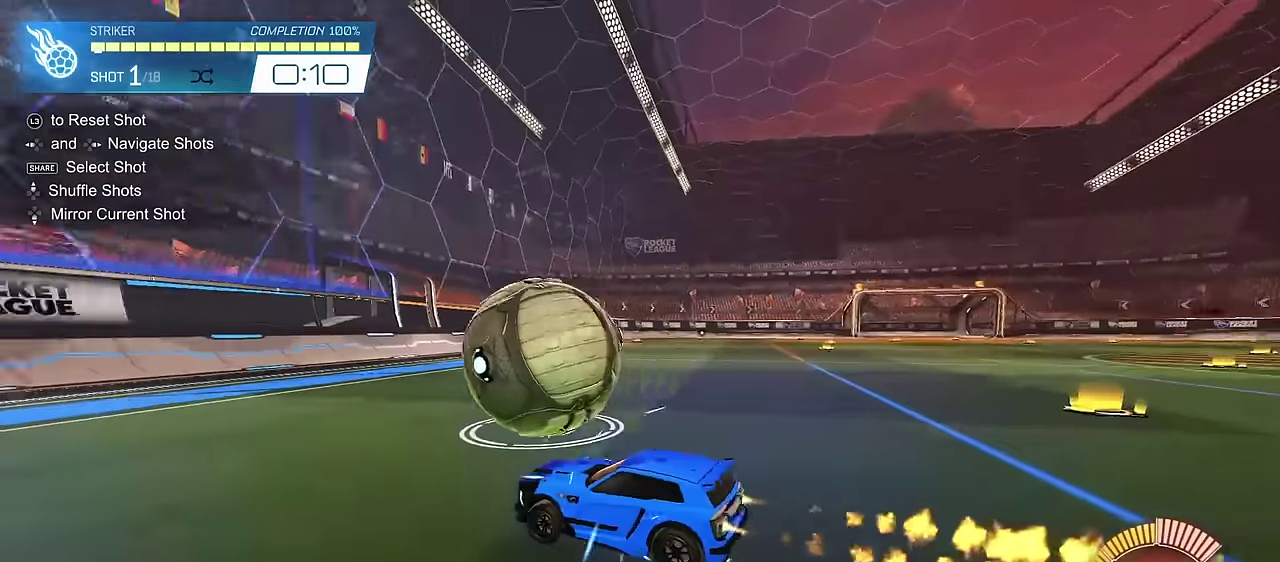
Gameplay with a controller (PlayStation layout); each line is a JSON object with the inputs held at the frame after it (dt_ms = milliseconds from this image to that frame). "events" lists button and stick changes between this image and that frame as [ms after this image, input, new state], when the widget could be followed in between.
{"dt_ms": 700, "buttons": ["R2"], "left_stick": "center", "right_stick": "center", "events": [[533, "left_stick", "up-right"], [600, "left_stick", "center"], [683, "CIRCLE", "up"]]}
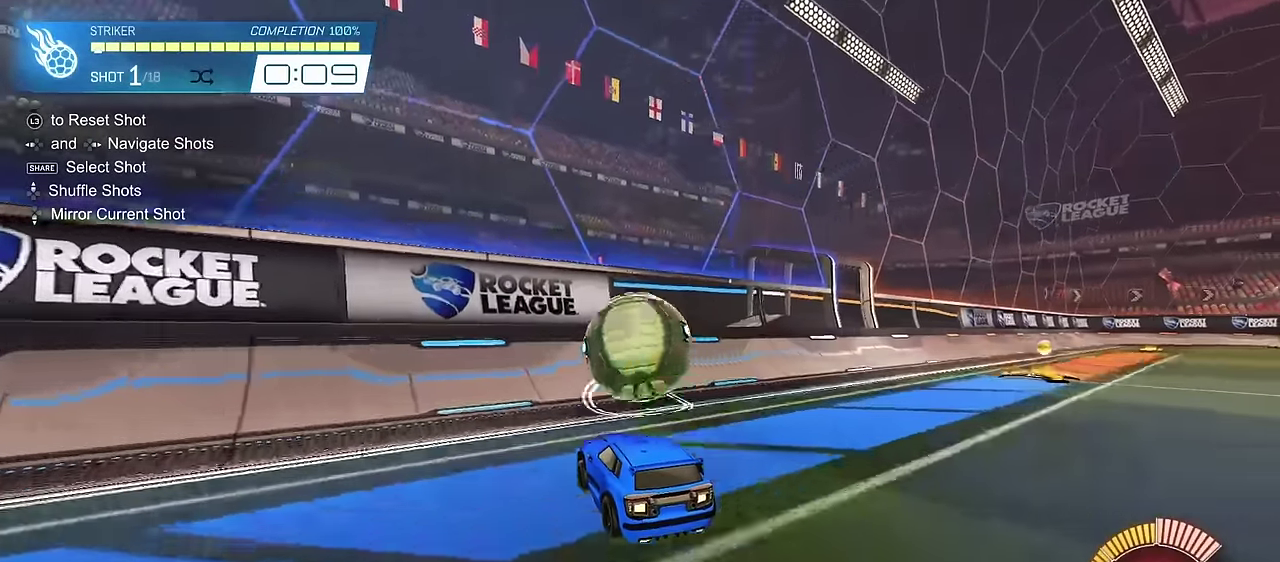
{"dt_ms": 300, "buttons": ["CIRCLE", "R2"], "left_stick": "up-right", "right_stick": "center", "events": [[66, "CIRCLE", "down"], [216, "left_stick", "up-right"]]}
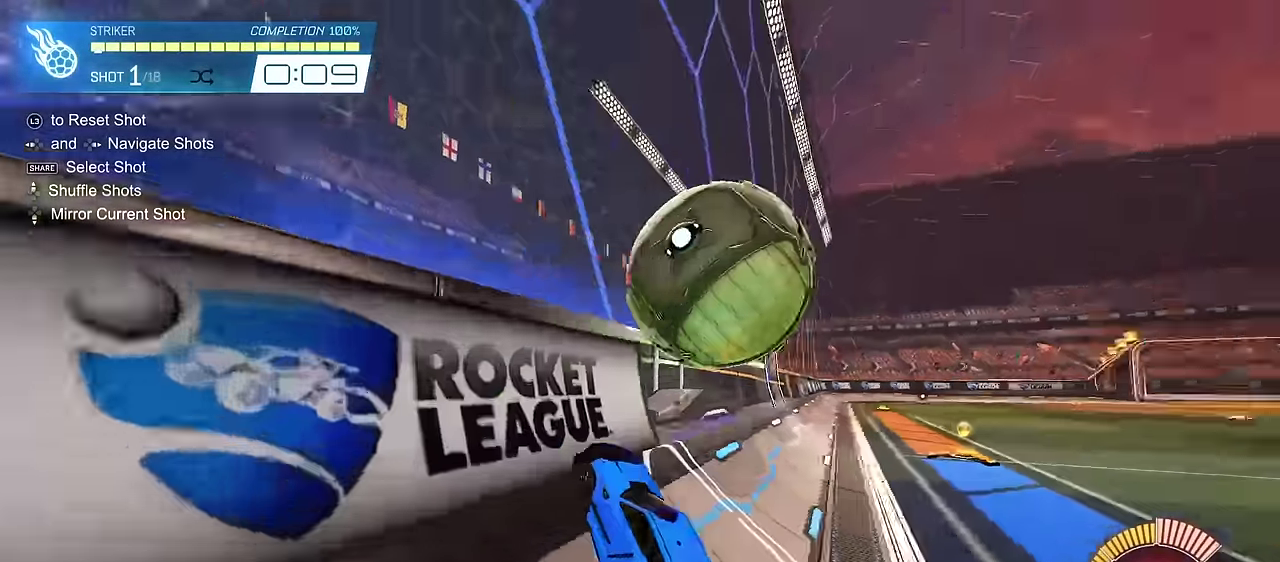
{"dt_ms": 400, "buttons": ["CIRCLE", "L1"], "left_stick": "down", "right_stick": "center", "events": [[66, "left_stick", "right"], [116, "CIRCLE", "up"], [116, "left_stick", "down-right"], [150, "L2", "down"], [150, "R2", "up"], [183, "L1", "down"], [216, "CROSS", "down"], [216, "left_stick", "down"], [350, "CIRCLE", "down"], [366, "CROSS", "up"], [366, "L2", "up"]]}
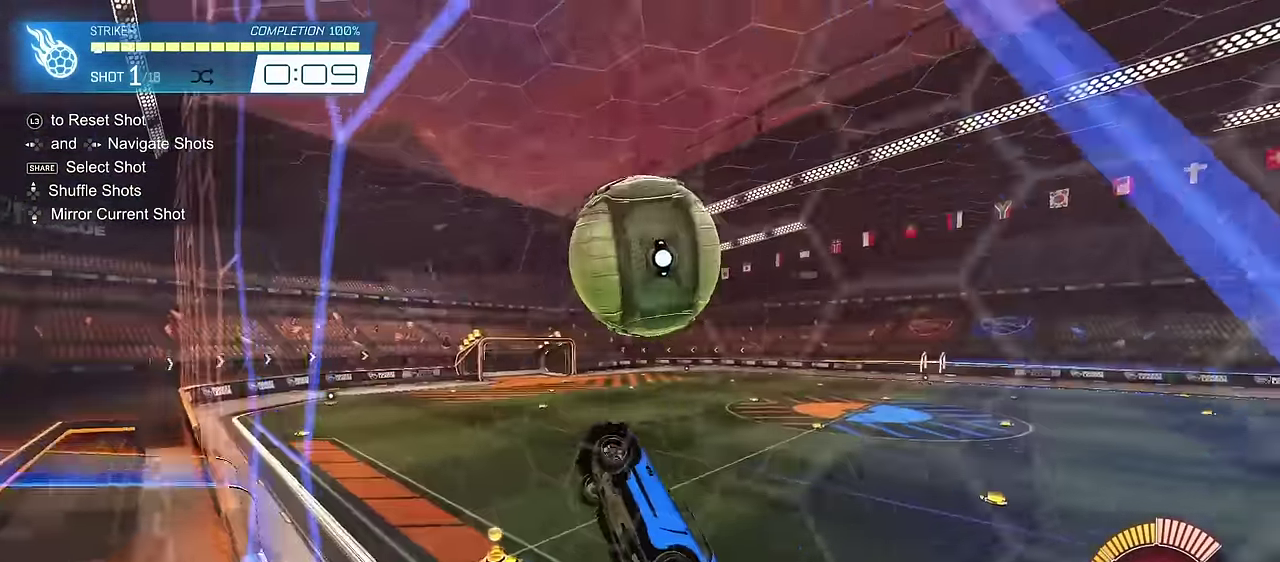
{"dt_ms": 700, "buttons": ["CIRCLE", "L1"], "left_stick": "left", "right_stick": "center", "events": [[33, "left_stick", "center"], [283, "left_stick", "down-right"], [333, "CIRCLE", "up"], [366, "left_stick", "up-right"], [400, "CIRCLE", "down"], [483, "left_stick", "center"], [633, "left_stick", "left"]]}
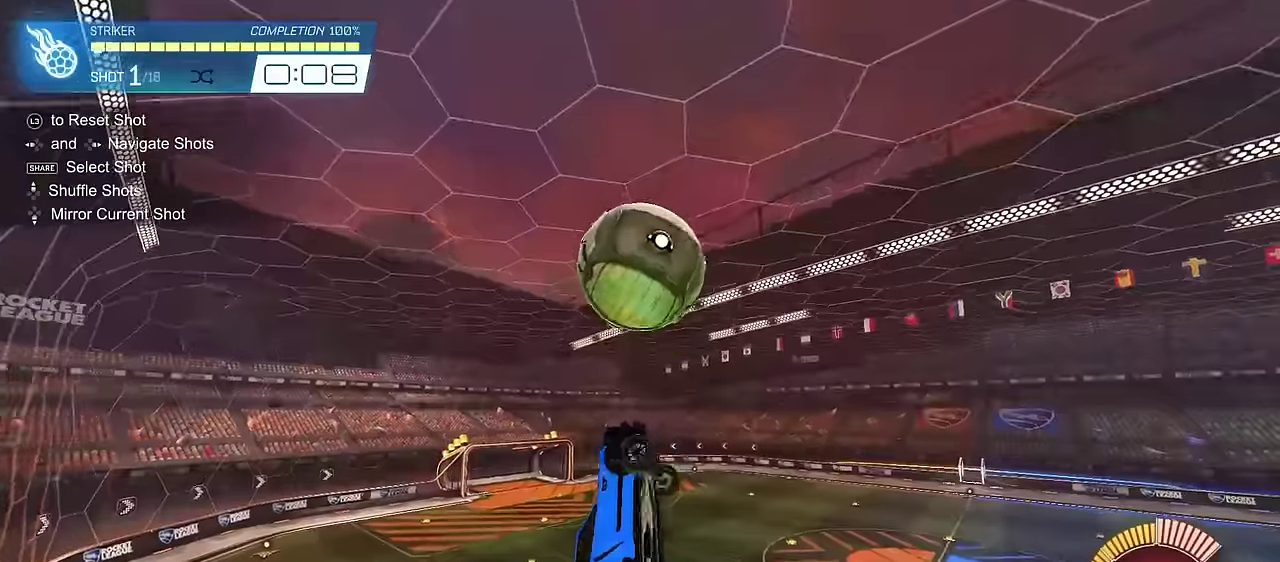
{"dt_ms": 400, "buttons": ["CIRCLE", "SQUARE"], "left_stick": "down", "right_stick": "center", "events": [[17, "left_stick", "down-left"], [83, "left_stick", "down"], [150, "L1", "up"], [200, "SQUARE", "down"]]}
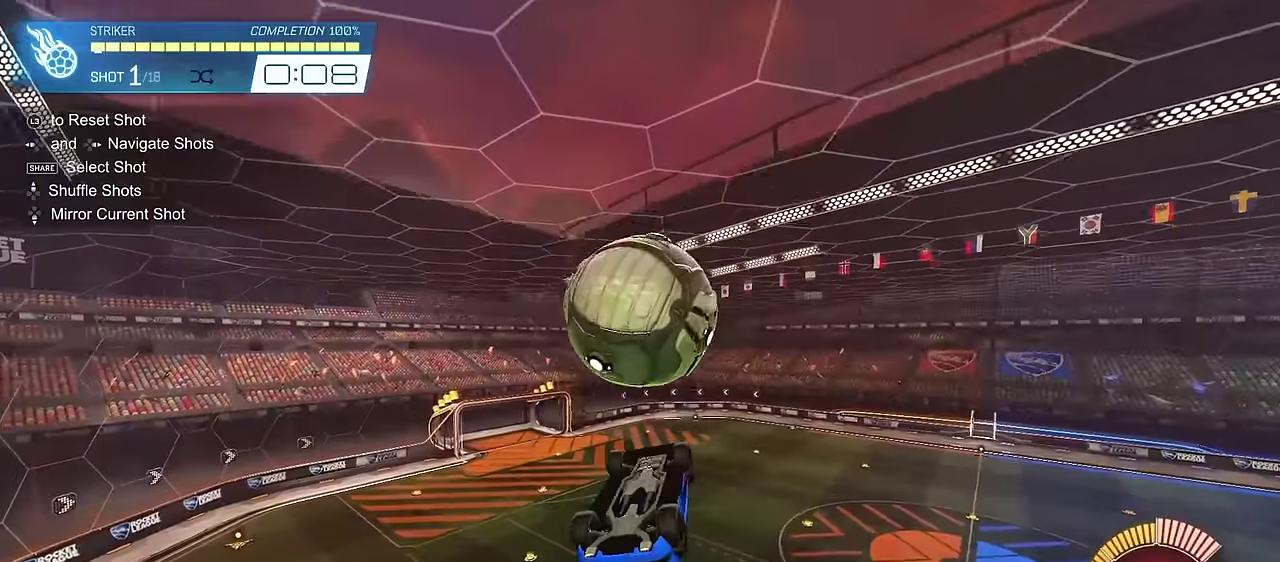
{"dt_ms": 300, "buttons": ["CIRCLE", "SQUARE"], "left_stick": "center", "right_stick": "center", "events": [[100, "left_stick", "center"]]}
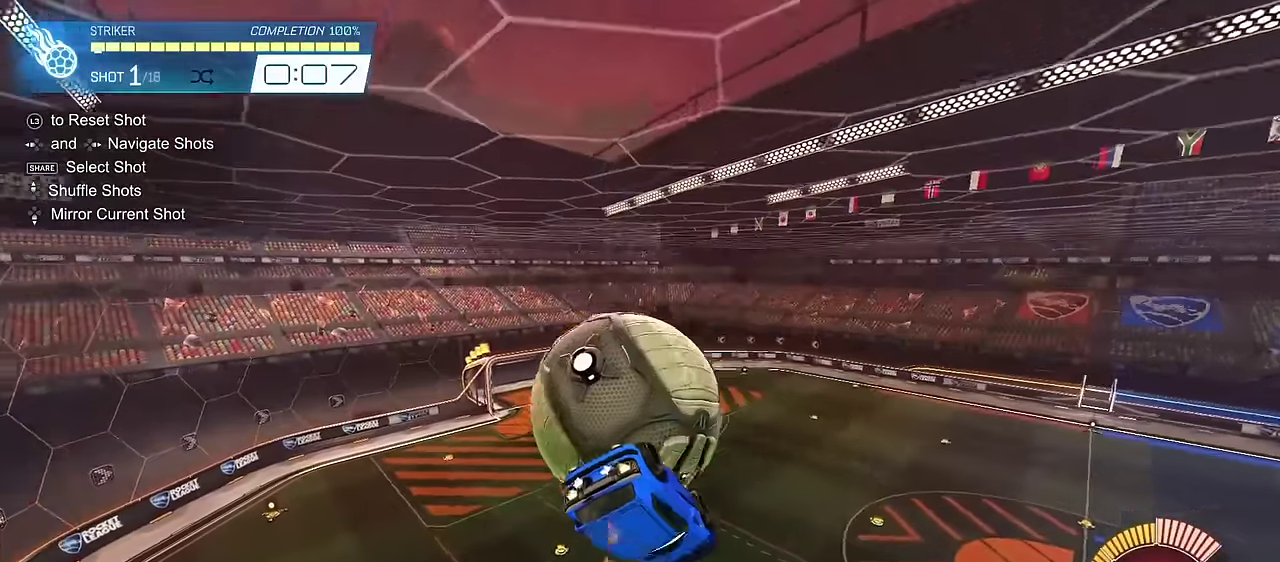
{"dt_ms": 600, "buttons": ["CIRCLE"], "left_stick": "center", "right_stick": "center", "events": [[50, "SQUARE", "up"], [83, "CIRCLE", "up"], [83, "left_stick", "up-left"], [100, "L1", "down"], [283, "left_stick", "left"], [350, "left_stick", "down-left"], [533, "CIRCLE", "down"], [533, "left_stick", "down"], [583, "left_stick", "center"], [600, "L1", "up"]]}
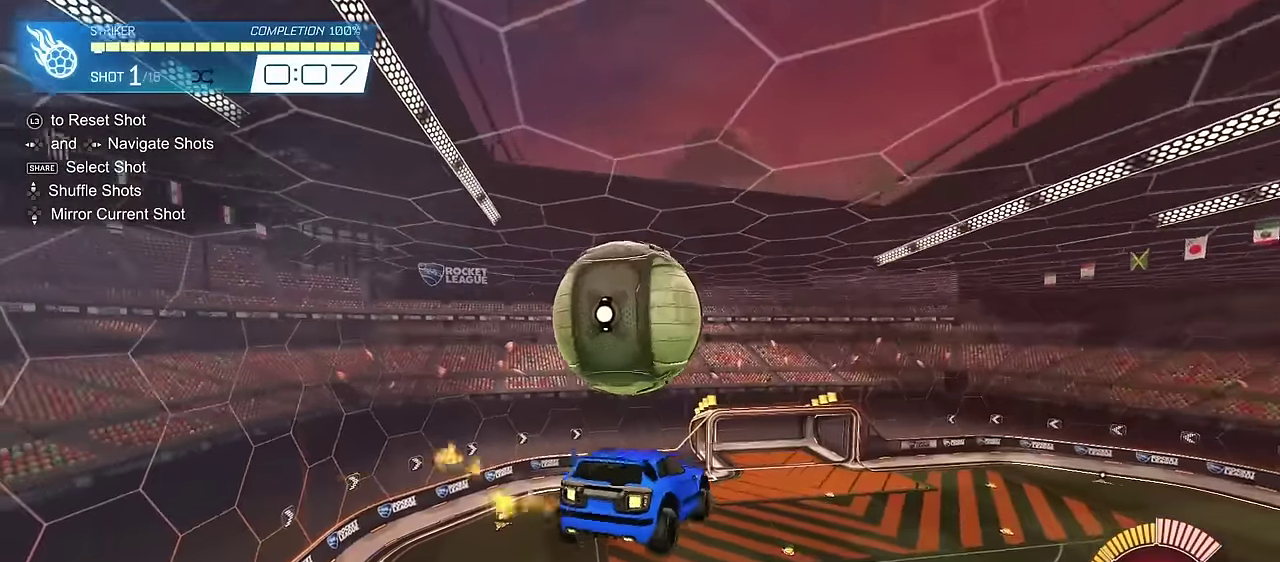
{"dt_ms": 700, "buttons": ["L1"], "left_stick": "up", "right_stick": "center", "events": [[33, "CIRCLE", "up"], [83, "left_stick", "up-left"], [133, "CIRCLE", "down"], [167, "CROSS", "down"], [183, "SQUARE", "down"], [250, "left_stick", "down-left"], [317, "CROSS", "up"], [333, "left_stick", "down"], [367, "CIRCLE", "up"], [583, "SQUARE", "up"], [700, "L1", "down"], [700, "left_stick", "up"]]}
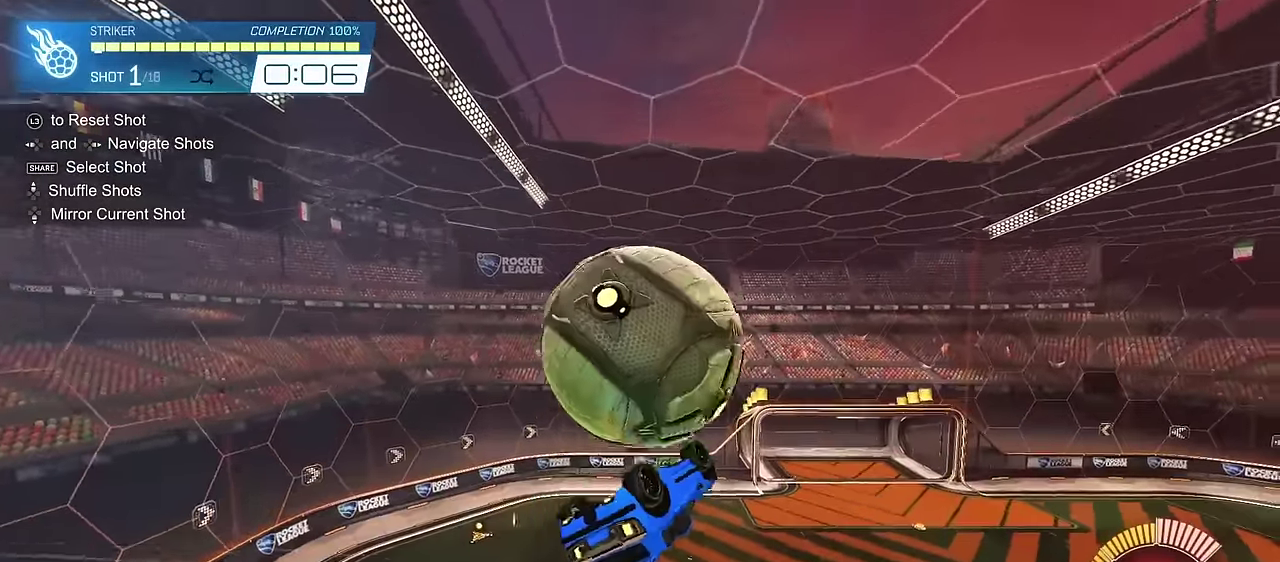
{"dt_ms": 400, "buttons": ["L1"], "left_stick": "center", "right_stick": "center", "events": [[33, "CIRCLE", "down"], [167, "left_stick", "center"], [250, "left_stick", "down"], [283, "CIRCLE", "up"], [300, "left_stick", "center"]]}
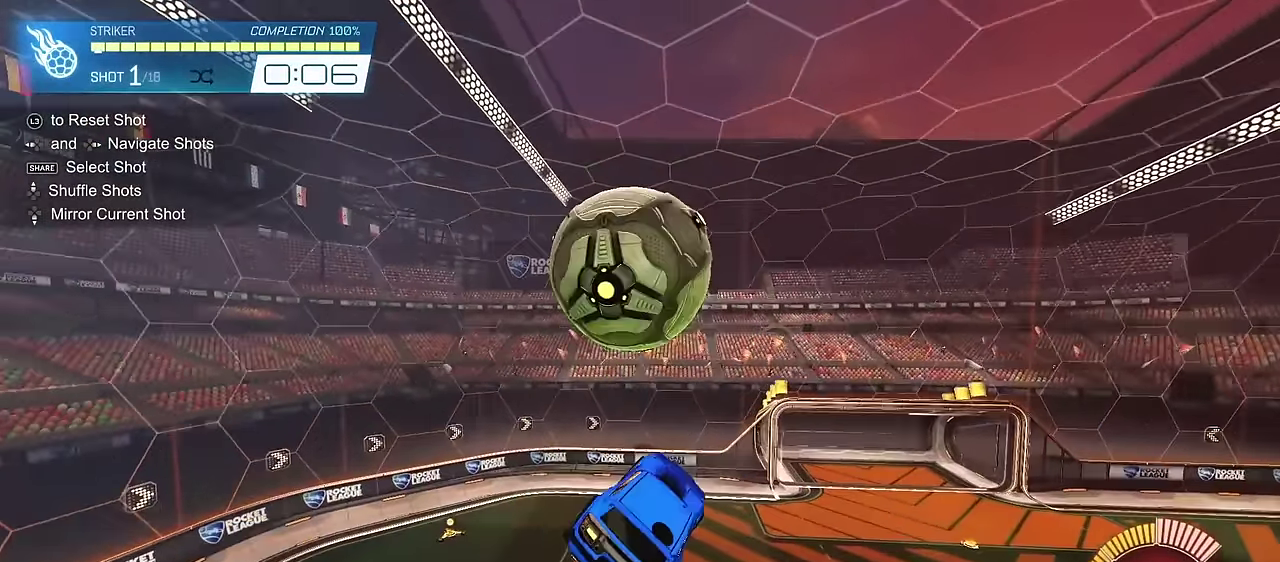
{"dt_ms": 300, "buttons": ["CROSS", "SQUARE"], "left_stick": "up-left", "right_stick": "center", "events": [[67, "L1", "up"], [150, "left_stick", "up-left"], [200, "CROSS", "down"], [250, "SQUARE", "down"]]}
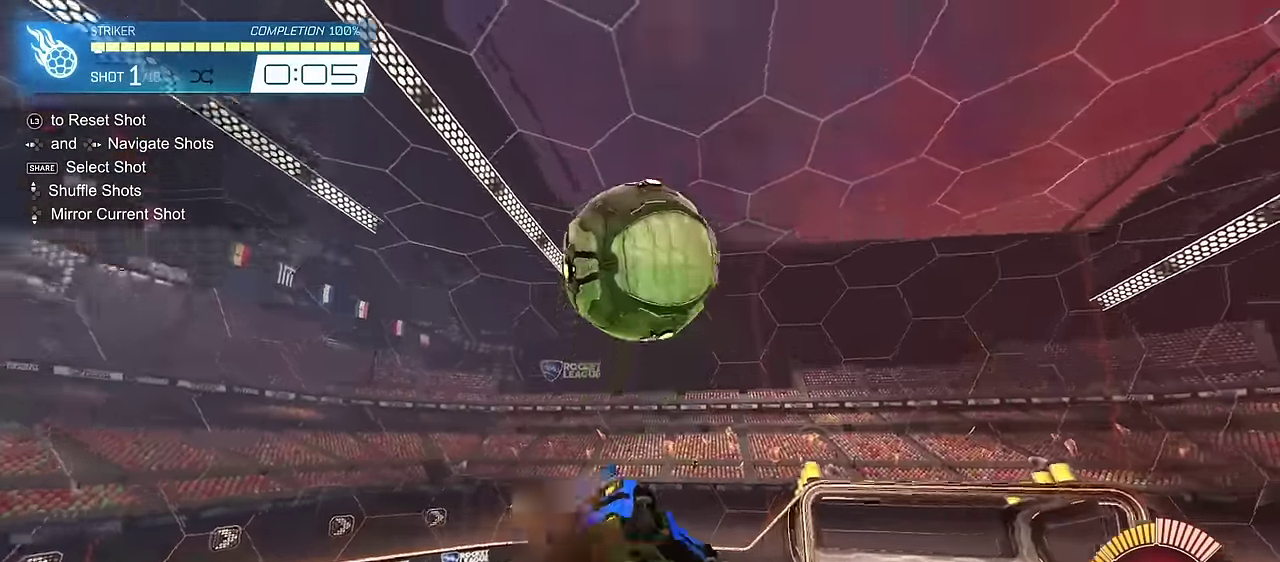
{"dt_ms": 700, "buttons": ["CIRCLE", "L1"], "left_stick": "center", "right_stick": "center", "events": [[50, "left_stick", "down-left"], [100, "CROSS", "up"], [233, "left_stick", "down"], [367, "SQUARE", "up"], [367, "left_stick", "center"], [450, "CIRCLE", "down"], [450, "L1", "down"], [450, "left_stick", "up"], [600, "left_stick", "center"]]}
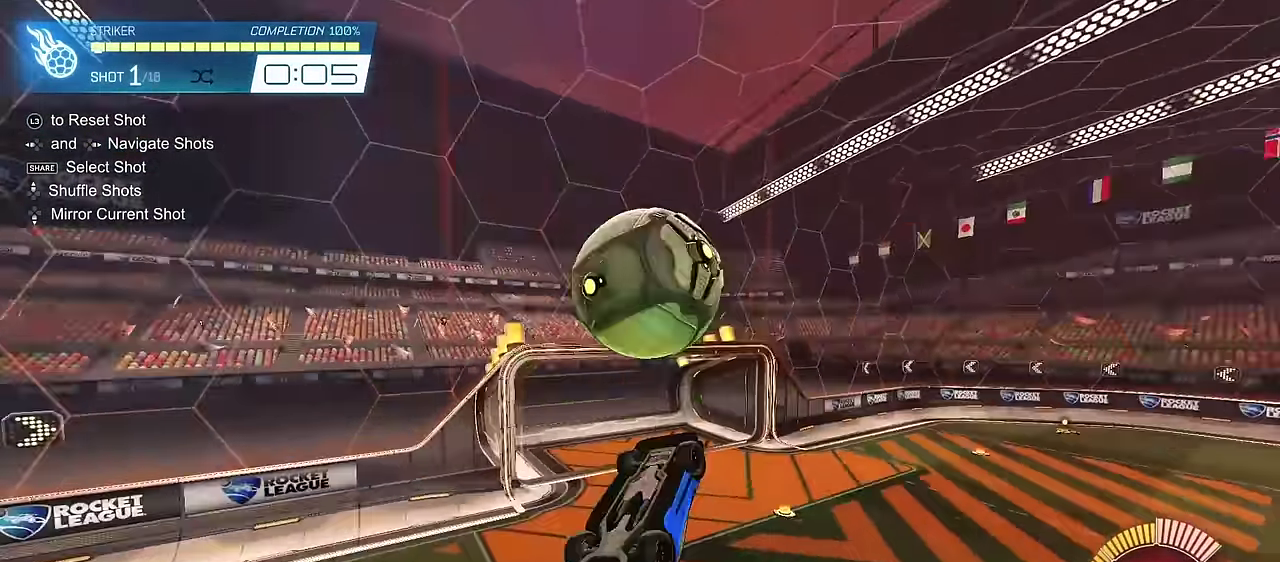
{"dt_ms": 700, "buttons": ["CIRCLE", "SQUARE"], "left_stick": "down", "right_stick": "center", "events": [[367, "L1", "up"], [383, "left_stick", "up-left"], [400, "CROSS", "down"], [433, "SQUARE", "down"], [550, "left_stick", "down"], [567, "CROSS", "up"]]}
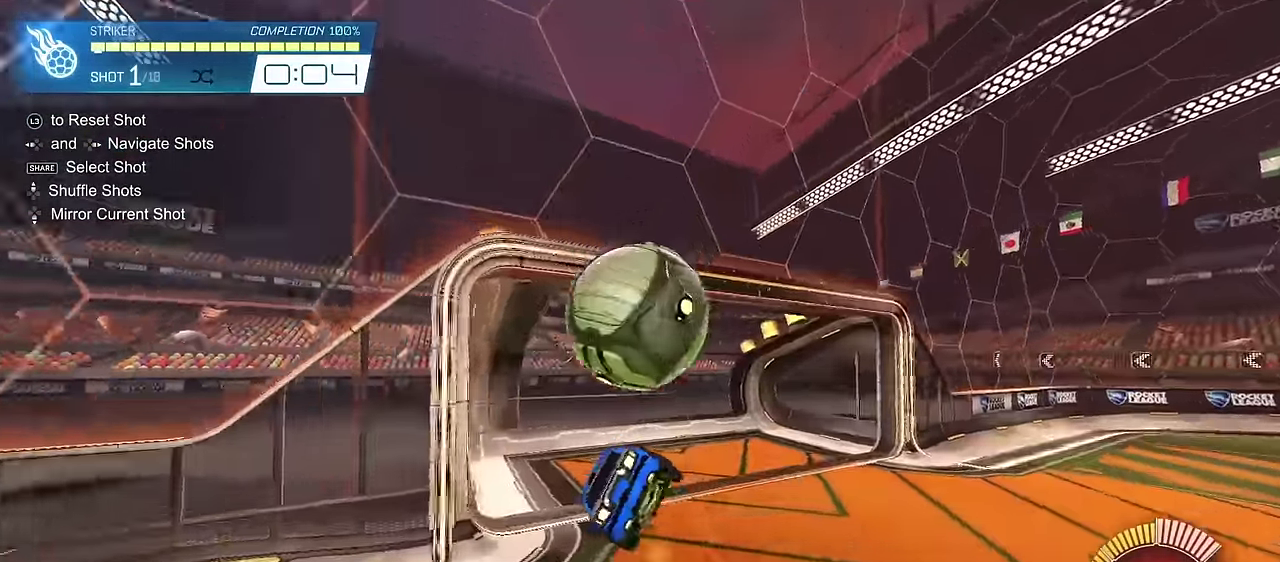
{"dt_ms": 300, "buttons": ["CIRCLE", "SQUARE"], "left_stick": "down-left", "right_stick": "center", "events": [[183, "left_stick", "left"], [267, "left_stick", "down-left"]]}
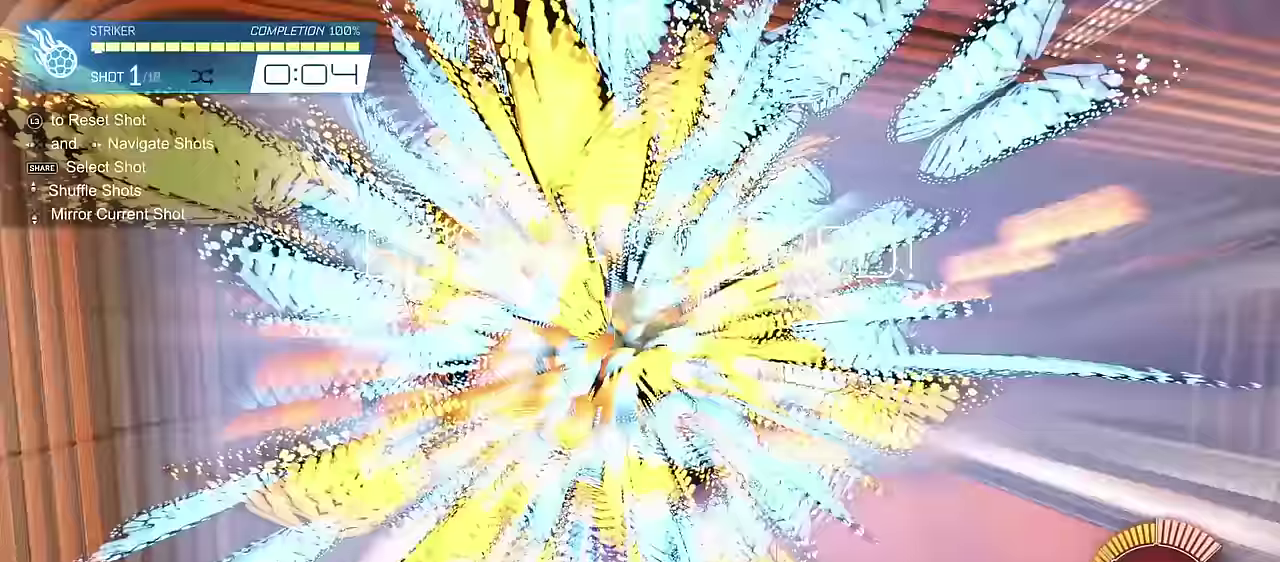
{"dt_ms": 400, "buttons": ["SQUARE"], "left_stick": "down", "right_stick": "center", "events": [[133, "CIRCLE", "up"], [233, "left_stick", "down"]]}
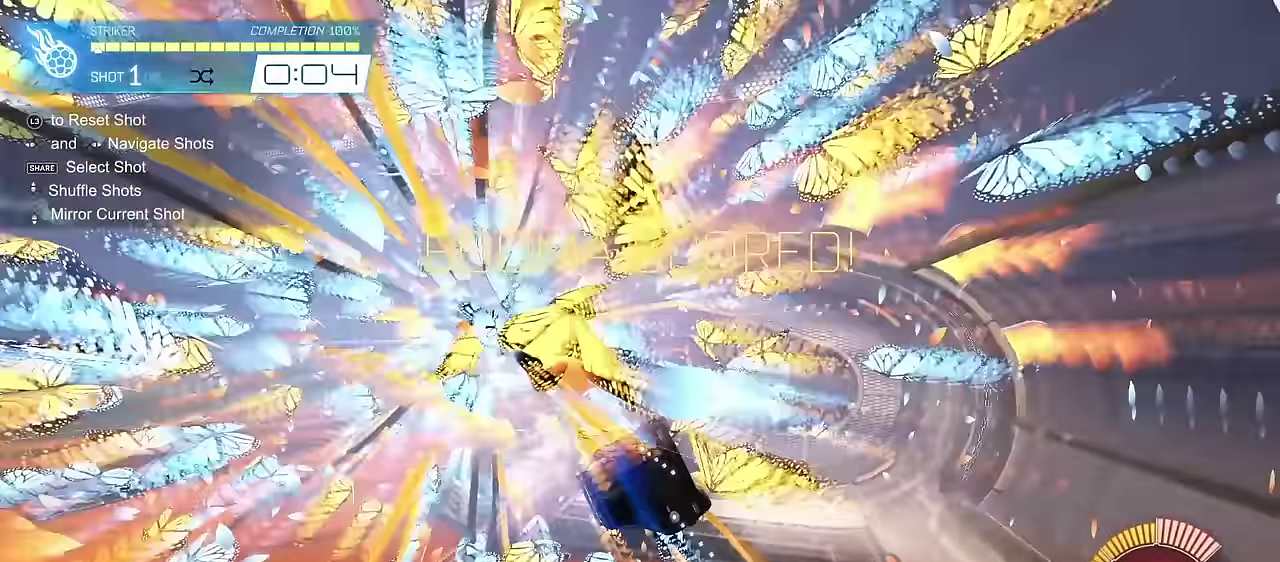
{"dt_ms": 700, "buttons": ["CIRCLE", "R2"], "left_stick": "down-left", "right_stick": "center", "events": [[67, "CIRCLE", "down"], [67, "R2", "down"], [100, "SQUARE", "up"], [183, "left_stick", "down-right"], [433, "SELECT", "down"], [483, "SELECT", "up"], [567, "left_stick", "down-left"]]}
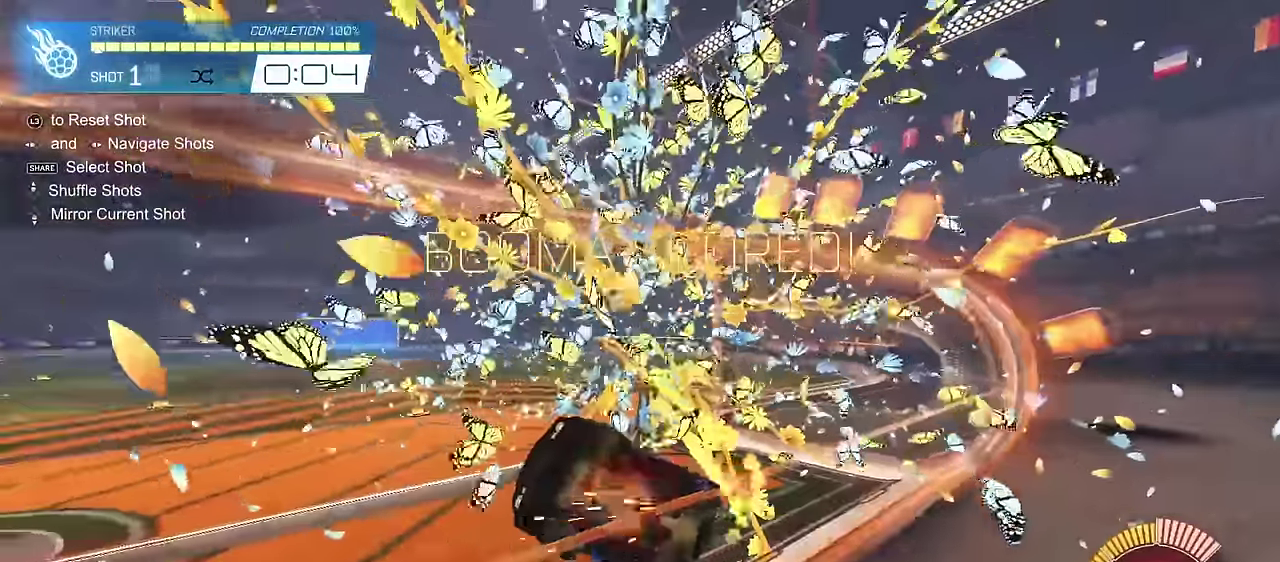
{"dt_ms": 400, "buttons": ["CIRCLE", "R2"], "left_stick": "down-left", "right_stick": "center", "events": [[67, "SQUARE", "down"], [183, "left_stick", "left"], [350, "left_stick", "down-left"], [400, "SQUARE", "up"]]}
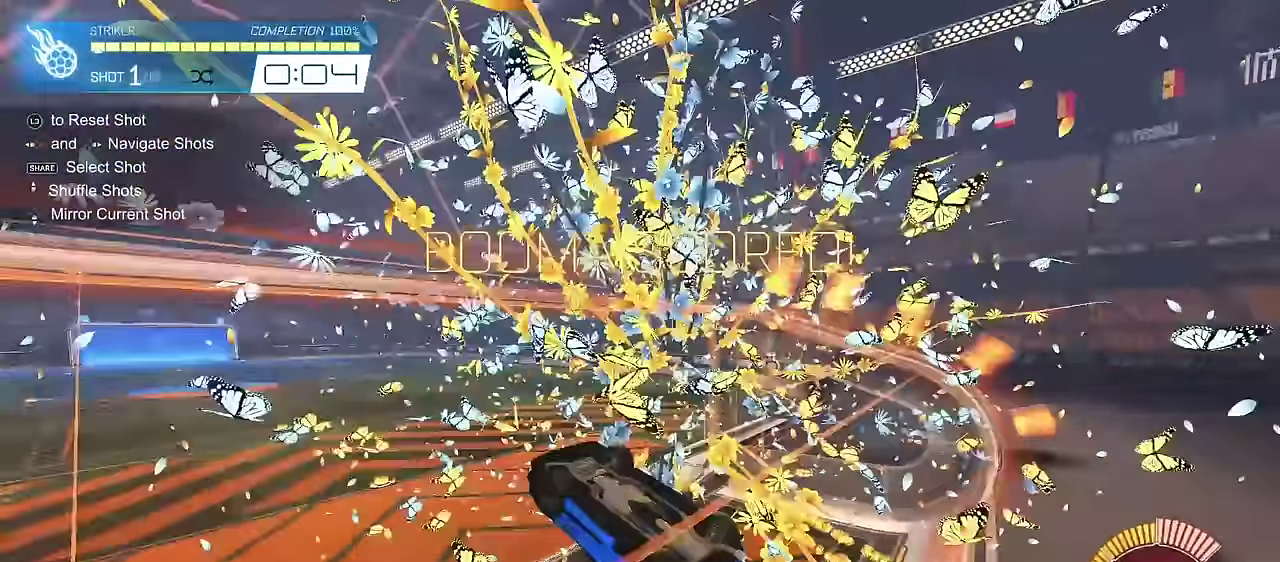
{"dt_ms": 300, "buttons": ["CROSS", "CIRCLE", "SQUARE", "TRIANGLE", "R2"], "left_stick": "down", "right_stick": "center"}
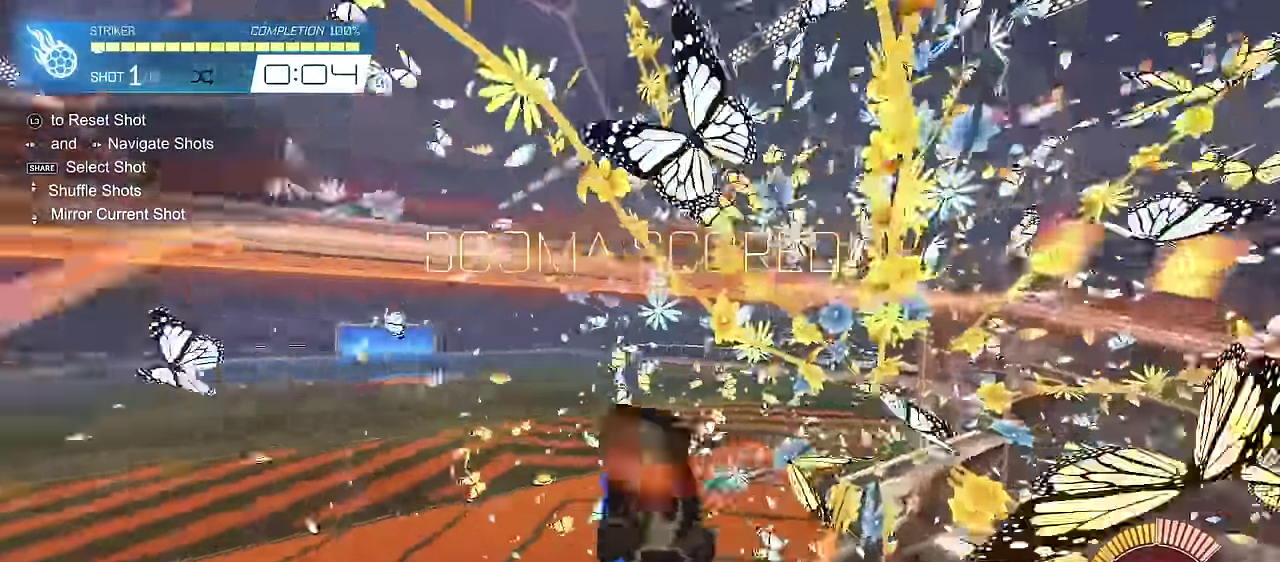
{"dt_ms": 700, "buttons": ["CIRCLE", "R2"], "left_stick": "left", "right_stick": "center", "events": [[83, "CROSS", "up"], [100, "TRIANGLE", "up"], [383, "SQUARE", "up"], [500, "left_stick", "down-left"], [600, "left_stick", "left"]]}
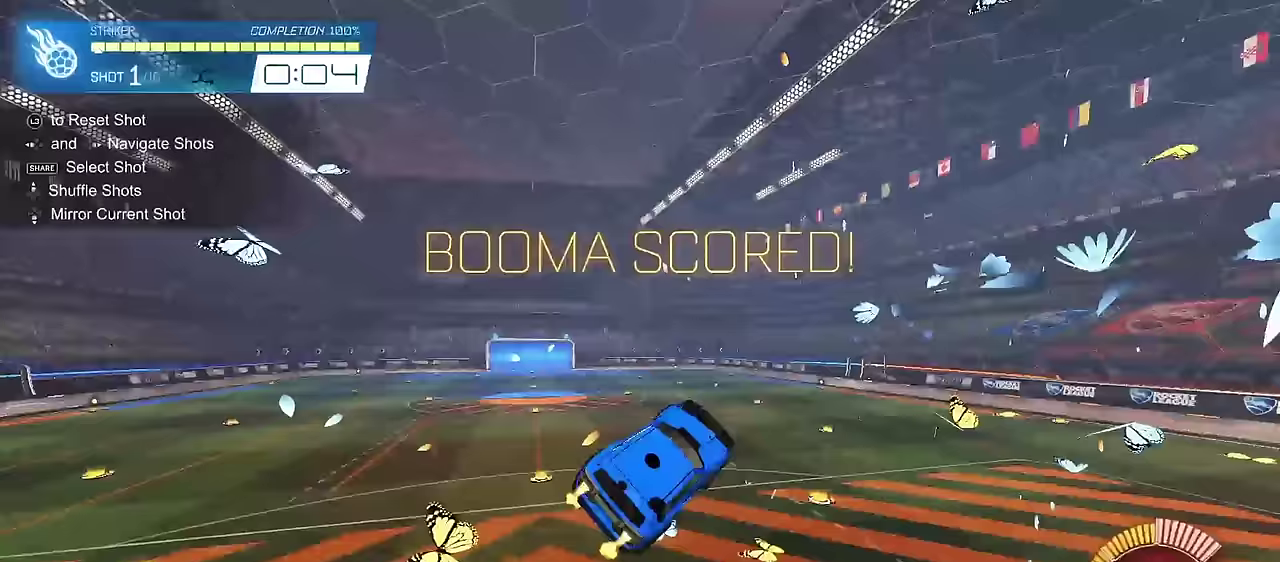
{"dt_ms": 600, "buttons": ["CIRCLE", "R1", "R2"], "left_stick": "left", "right_stick": "center", "events": [[100, "R1", "down"]]}
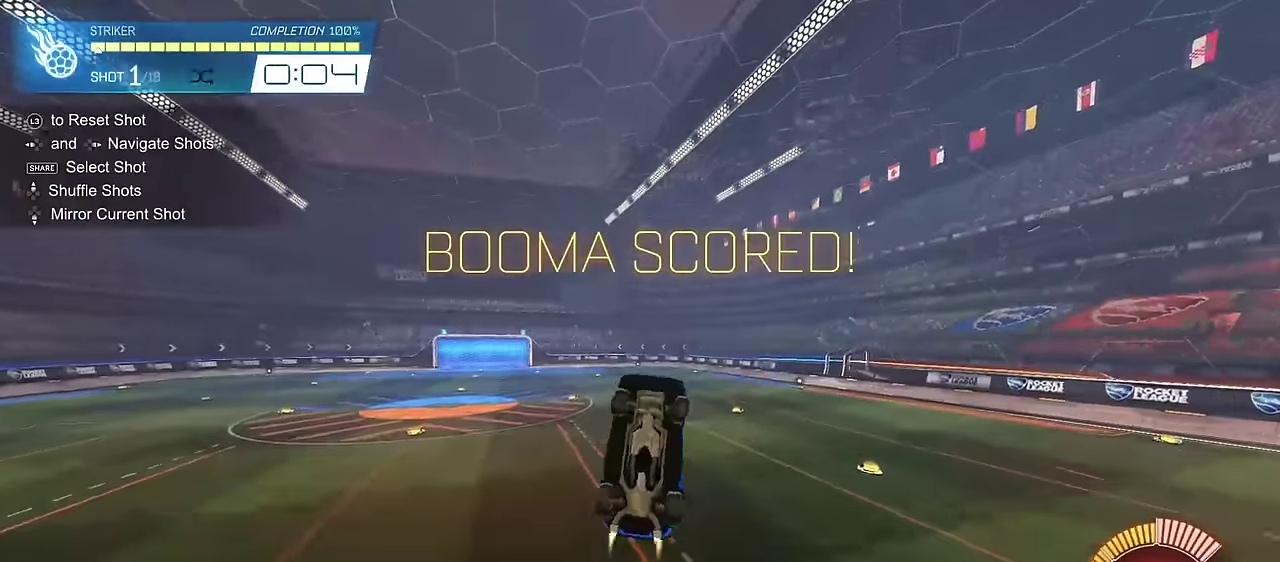
{"dt_ms": 400, "buttons": ["R2"], "left_stick": "right", "right_stick": "center", "events": [[50, "left_stick", "down-left"], [283, "CIRCLE", "up"], [283, "left_stick", "down"], [317, "R1", "up"], [333, "left_stick", "down-right"], [383, "left_stick", "right"]]}
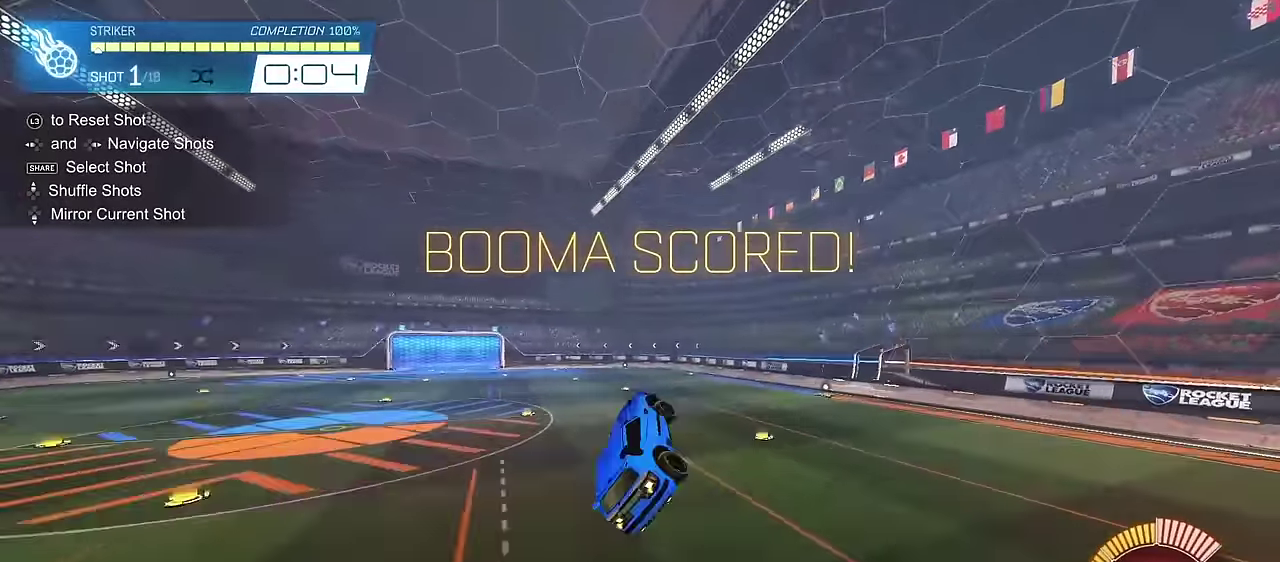
{"dt_ms": 400, "buttons": [], "left_stick": "center", "right_stick": "center", "events": [[83, "left_stick", "up-right"], [133, "CIRCLE", "down"], [133, "left_stick", "down-left"], [150, "SQUARE", "down"], [217, "SQUARE", "up"], [217, "left_stick", "center"], [350, "CIRCLE", "up"], [383, "R2", "up"]]}